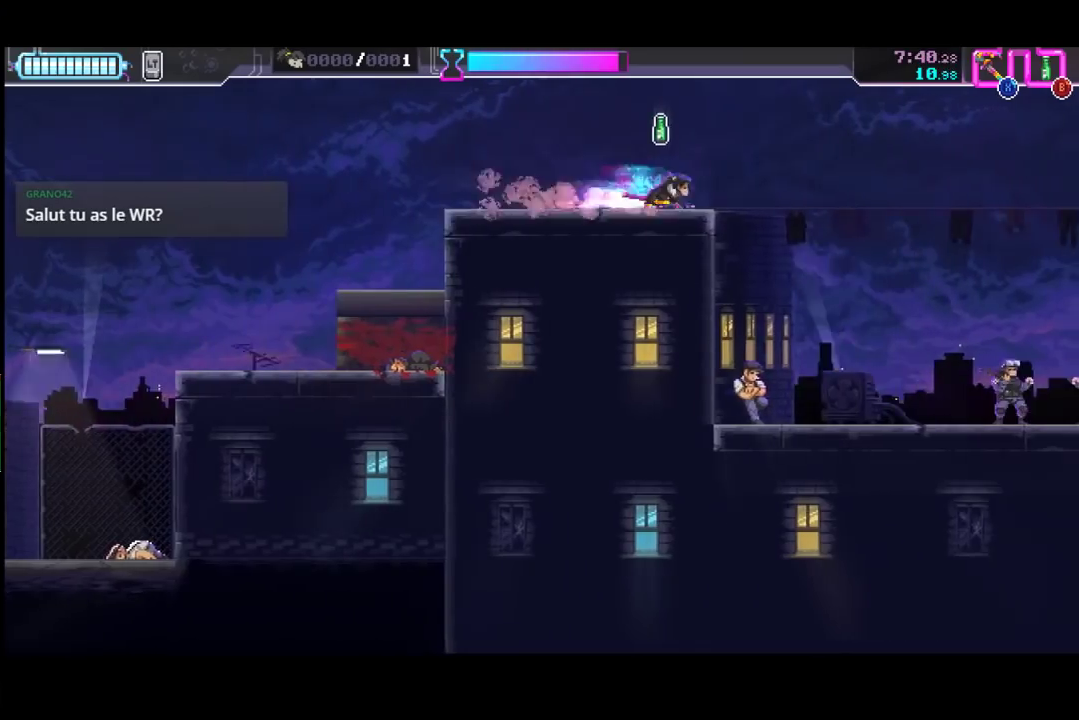
Gameplay with a controller (Xbox layout); each line is a JSON object with the inputs held at the frame after it. "events" lists button and stick changes between this image and that frame as [ms after this image, input, new state], when the widget could be followed in between. Not read: R3 right_stick.
{"buttons": ["X"], "left_stick": "down-right", "events": [[100, "R2", "down"], [333, "R2", "up"], [367, "left_stick", "down-right"], [433, "X", "down"]]}
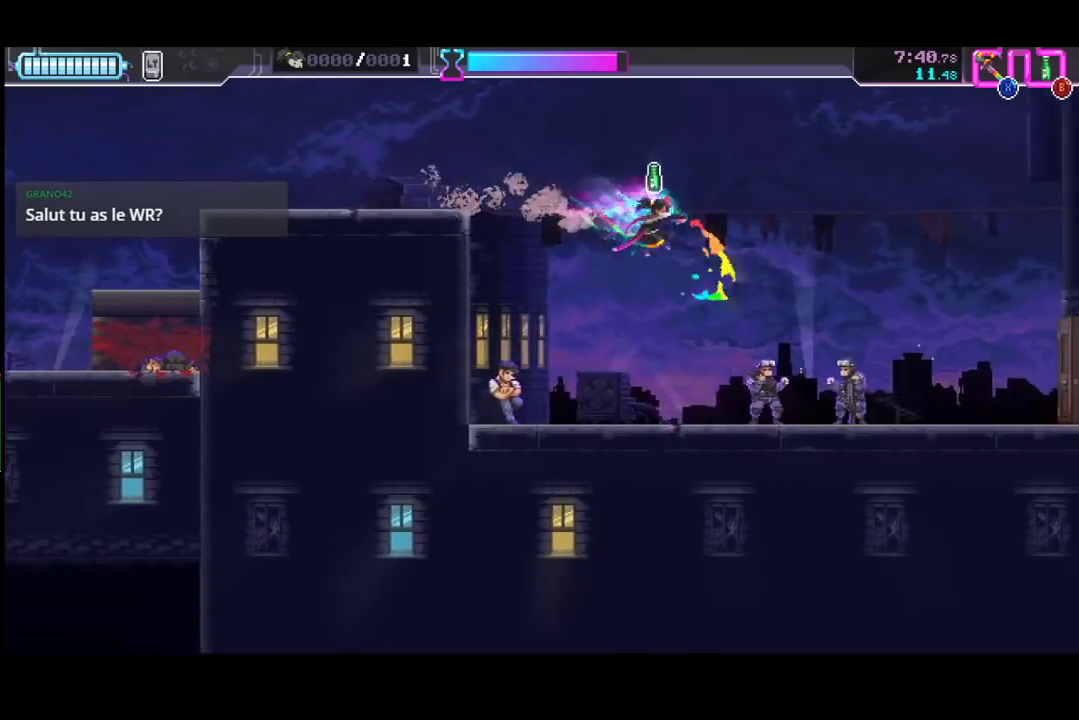
{"buttons": ["B"], "left_stick": "left", "events": [[67, "X", "up"], [300, "X", "down"], [300, "left_stick", "right"], [433, "X", "up"], [500, "B", "down"], [500, "left_stick", "left"]]}
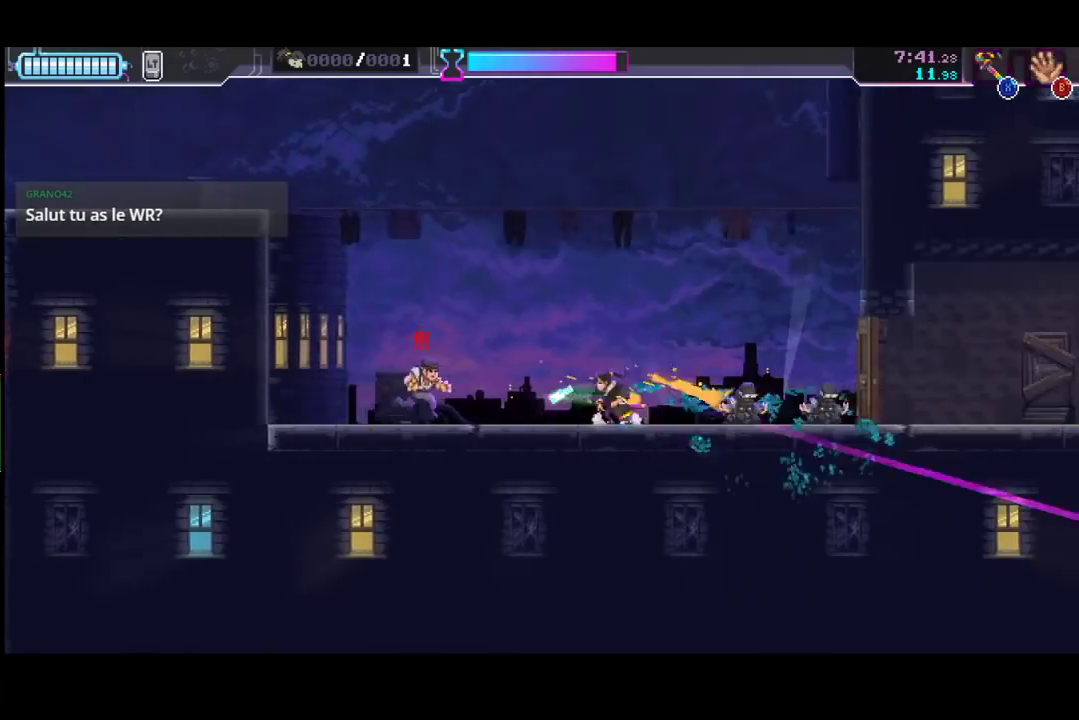
{"buttons": [], "left_stick": "right", "events": [[67, "B", "up"], [67, "R2", "down"], [133, "left_stick", "right"], [267, "R2", "up"], [367, "X", "down"], [500, "X", "up"]]}
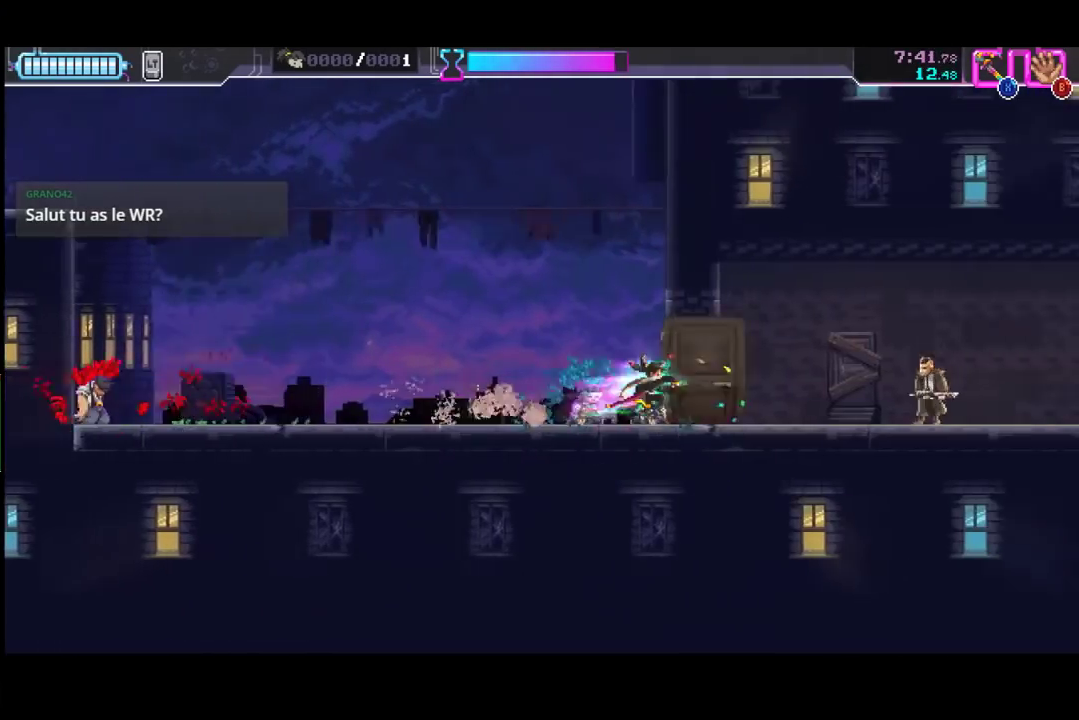
{"buttons": [], "left_stick": "right", "events": [[233, "R2", "down"], [467, "R2", "up"]]}
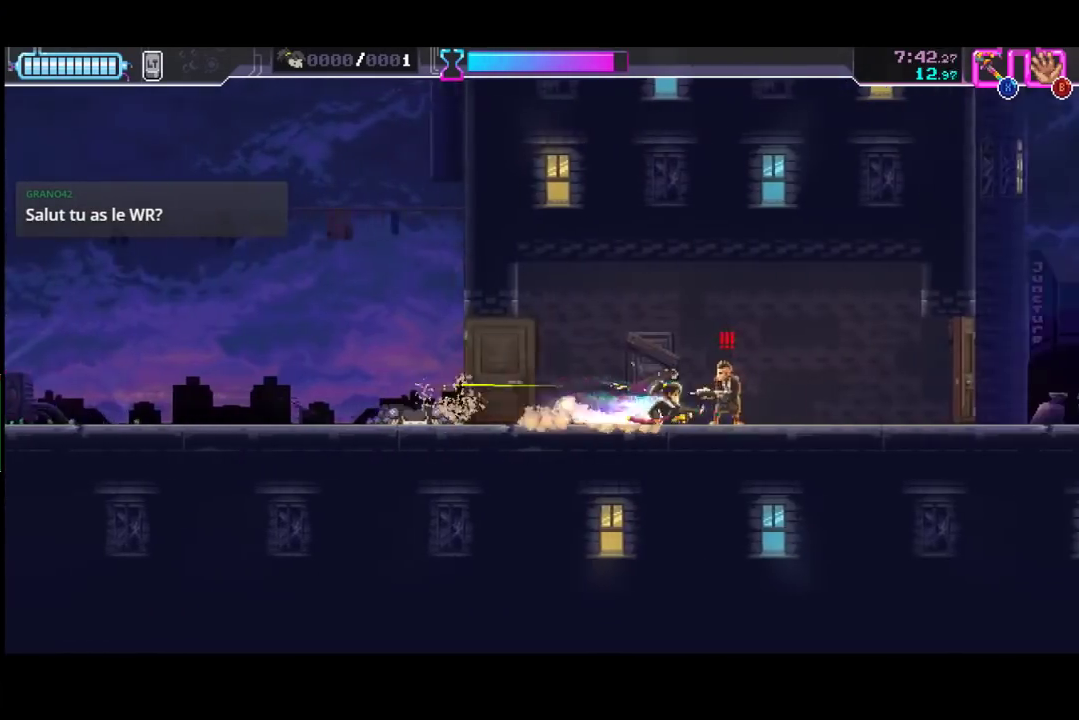
{"buttons": [], "left_stick": "right", "events": [[33, "X", "down"], [167, "X", "up"], [267, "R2", "down"], [467, "R2", "up"]]}
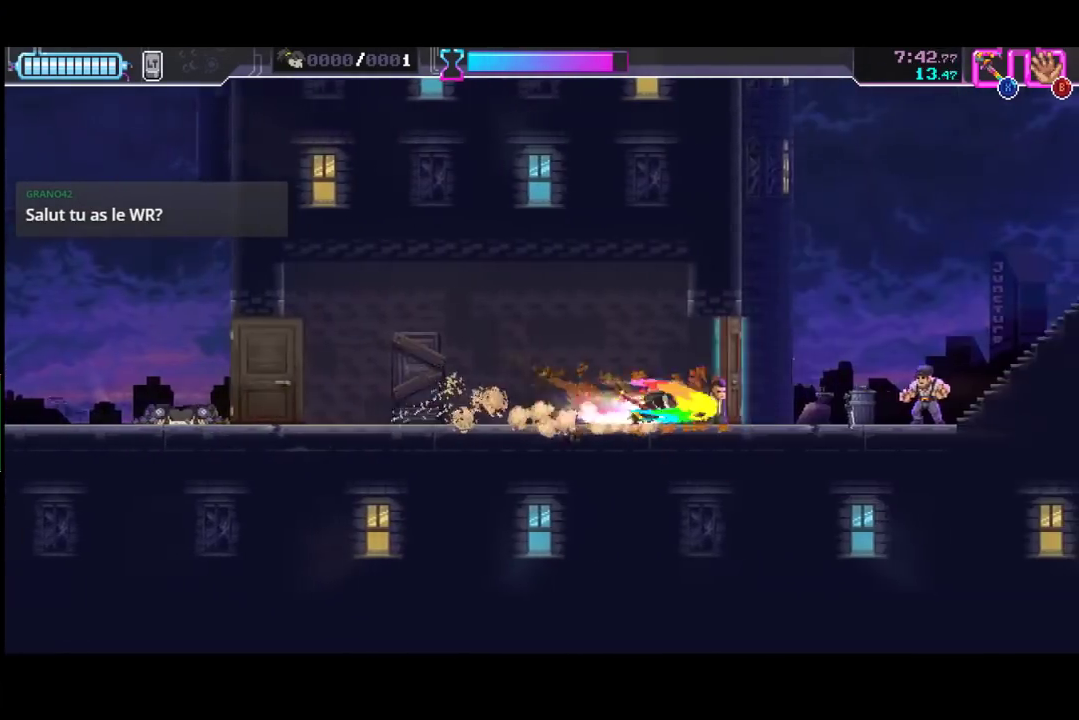
{"buttons": [], "left_stick": "right", "events": [[33, "X", "down"], [167, "X", "up"], [333, "X", "down"], [433, "X", "up"]]}
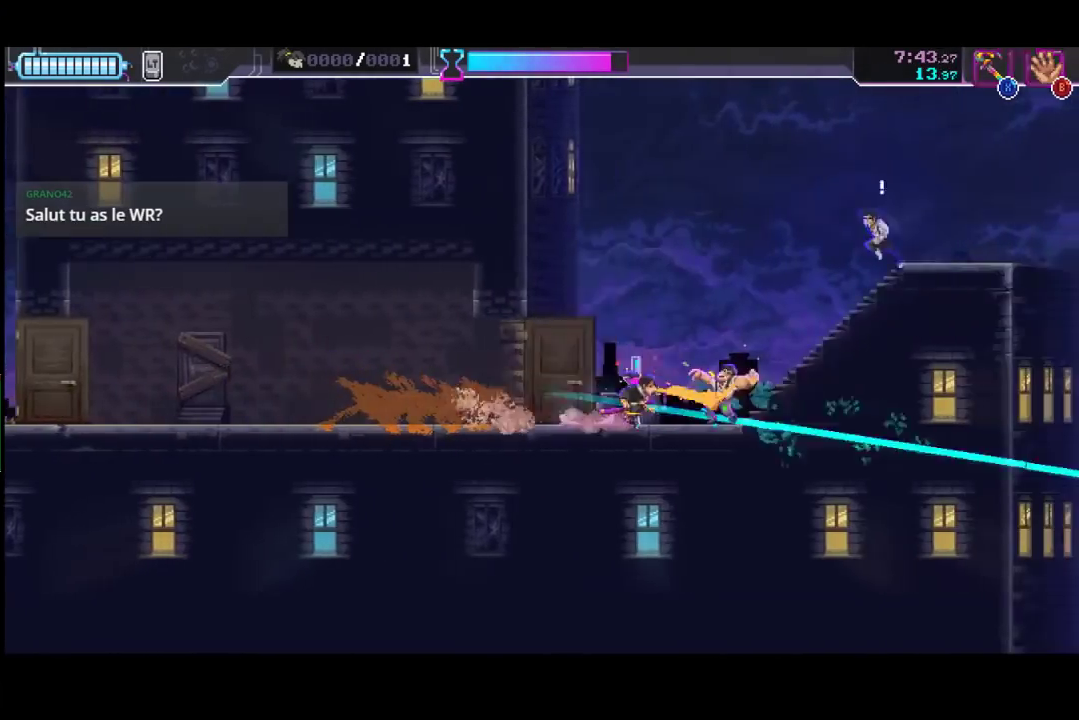
{"buttons": [], "left_stick": "right", "events": [[33, "R2", "down"], [167, "left_stick", "up-right"], [267, "R2", "up"], [333, "X", "down"], [467, "X", "up"], [500, "left_stick", "right"]]}
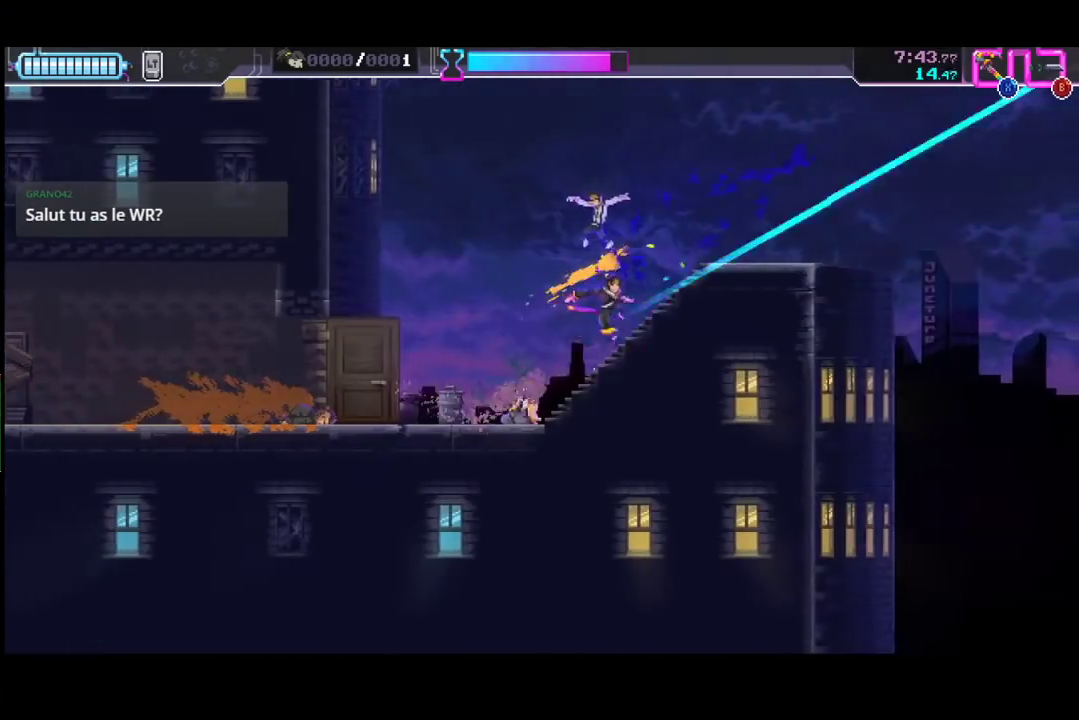
{"buttons": [], "left_stick": "right", "events": [[67, "R2", "down"], [333, "R2", "up"], [367, "B", "down"], [500, "B", "up"]]}
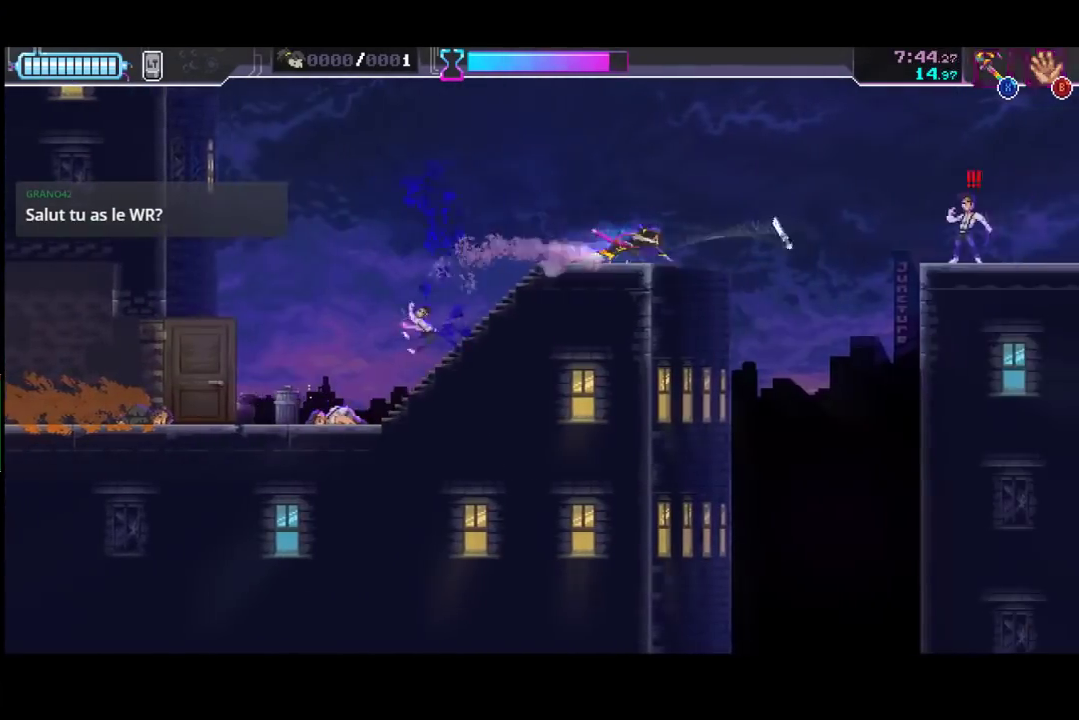
{"buttons": ["X"], "left_stick": "up-right", "events": [[33, "R2", "down"], [267, "R2", "up"], [267, "left_stick", "up-right"], [433, "X", "down"]]}
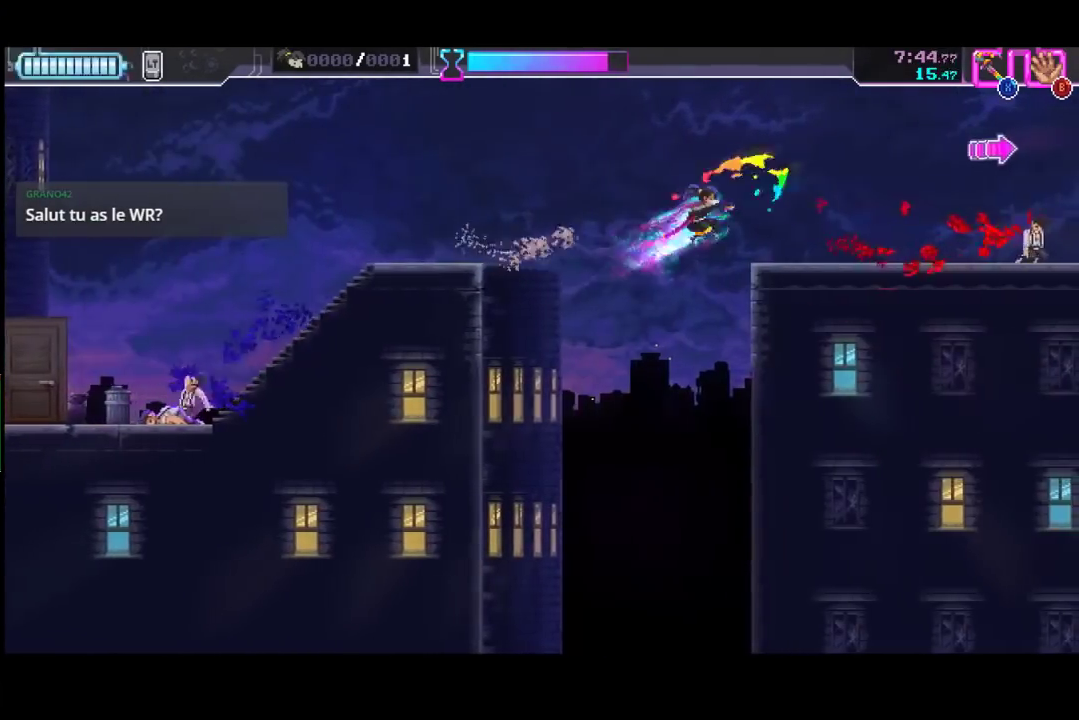
{"buttons": ["R2"], "left_stick": "right", "events": [[67, "X", "up"], [167, "left_stick", "right"], [400, "R2", "down"]]}
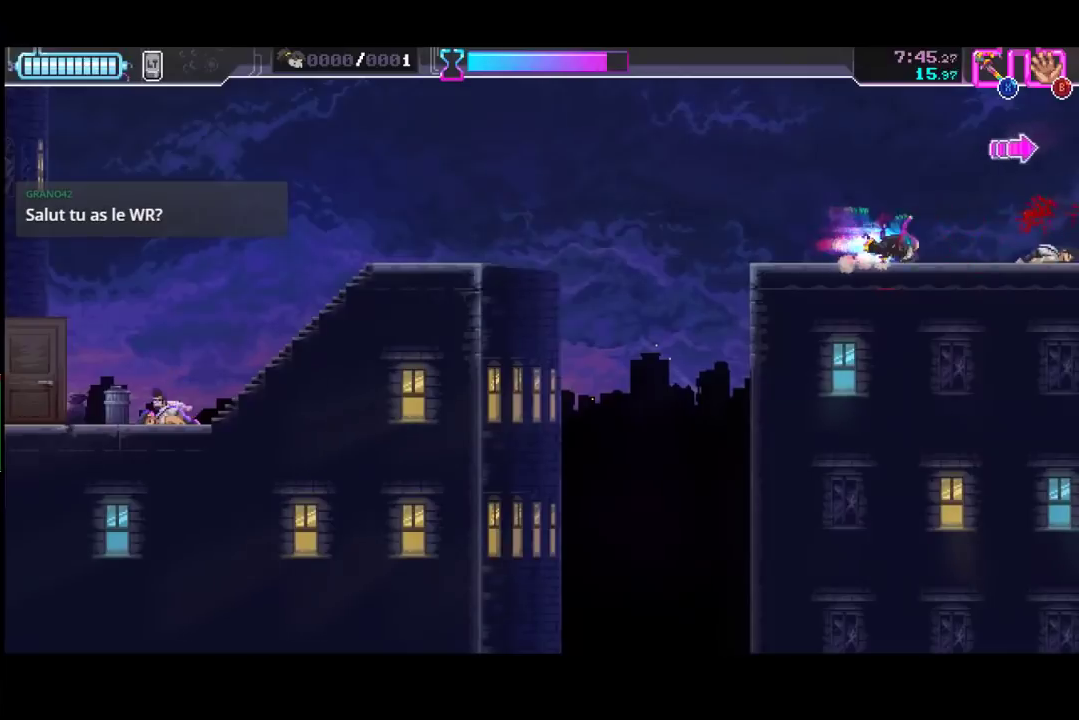
{"buttons": ["R2"], "left_stick": "right", "events": [[133, "R2", "up"], [300, "R2", "down"]]}
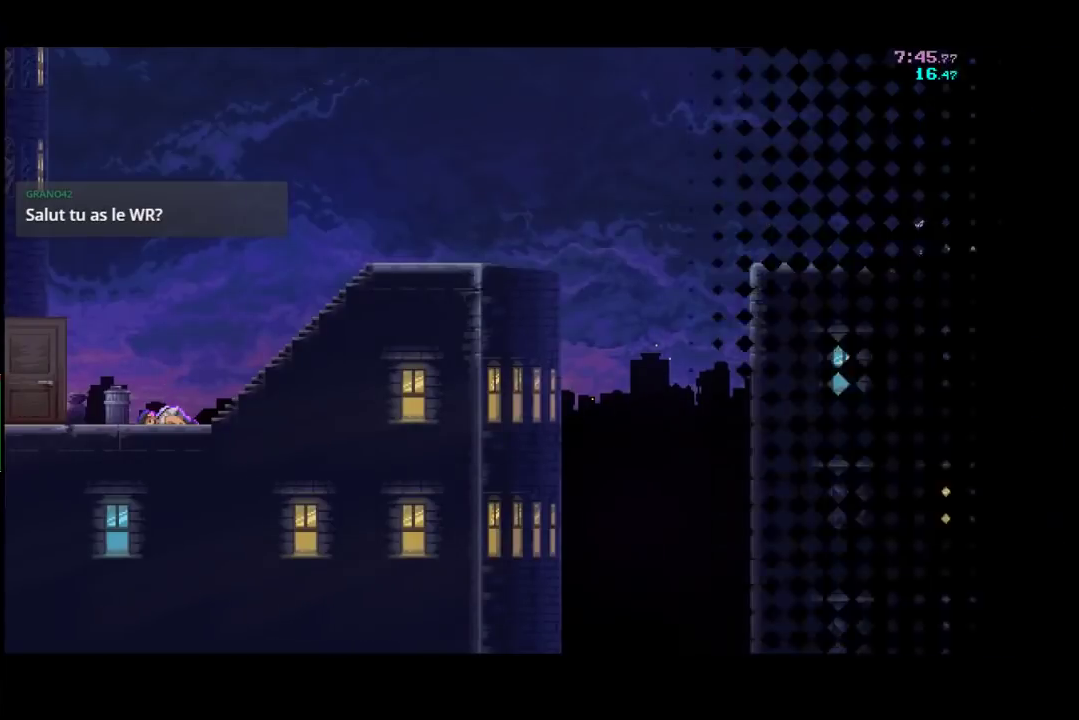
{"buttons": [], "left_stick": "center", "events": [[167, "R2", "up"], [233, "left_stick", "center"]]}
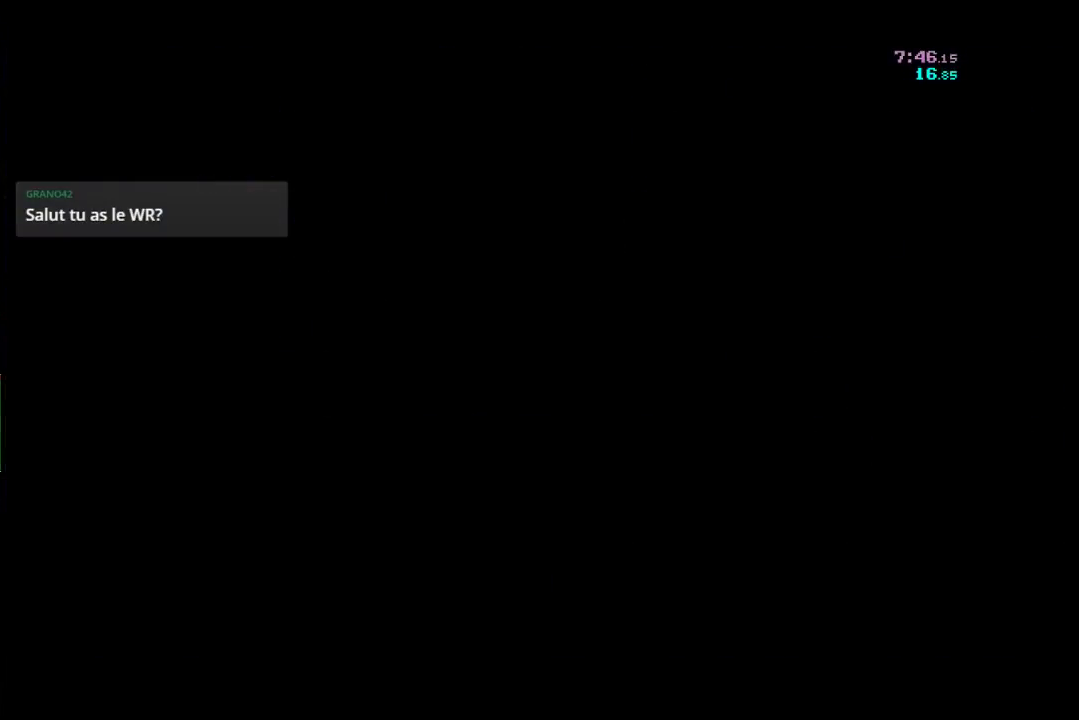
{"buttons": ["R2"], "left_stick": "right", "events": [[33, "left_stick", "right"], [200, "R2", "down"], [400, "R2", "up"], [500, "R2", "down"]]}
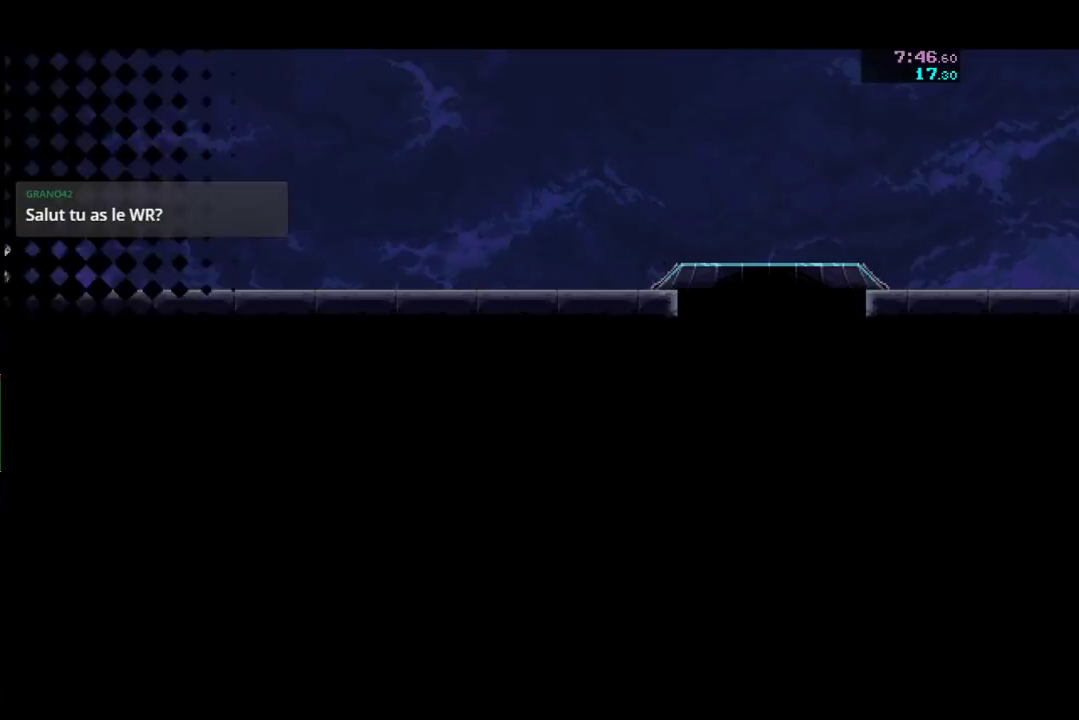
{"buttons": [], "left_stick": "right", "events": [[200, "R2", "up"]]}
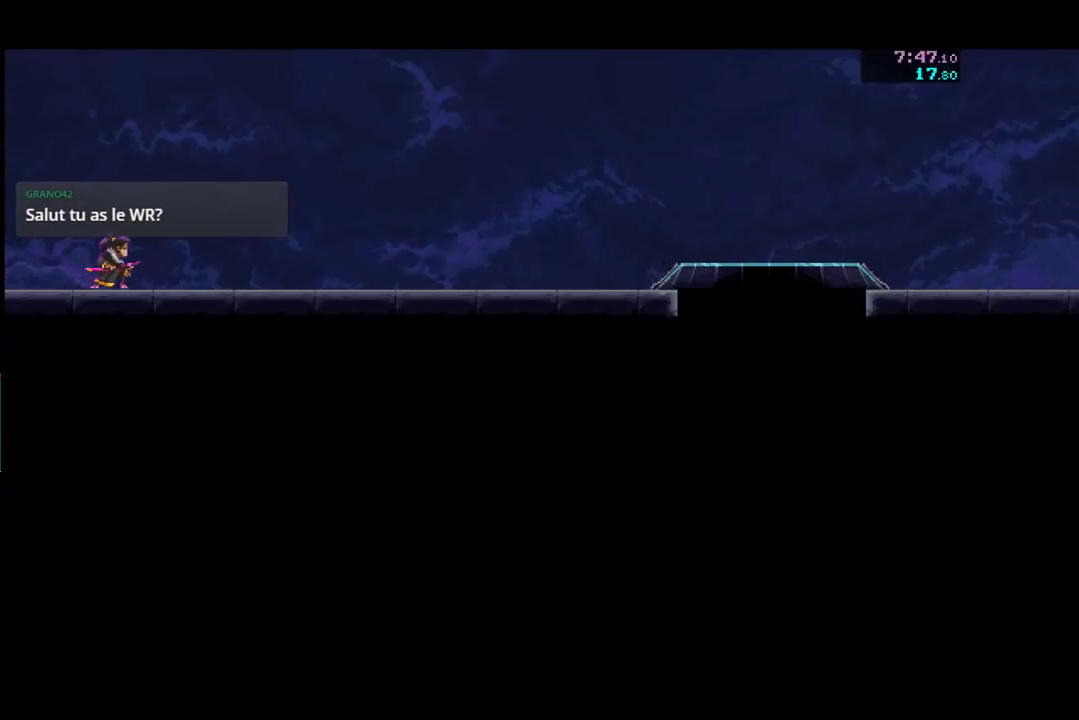
{"buttons": [], "left_stick": "right", "events": [[233, "R2", "down"], [467, "R2", "up"]]}
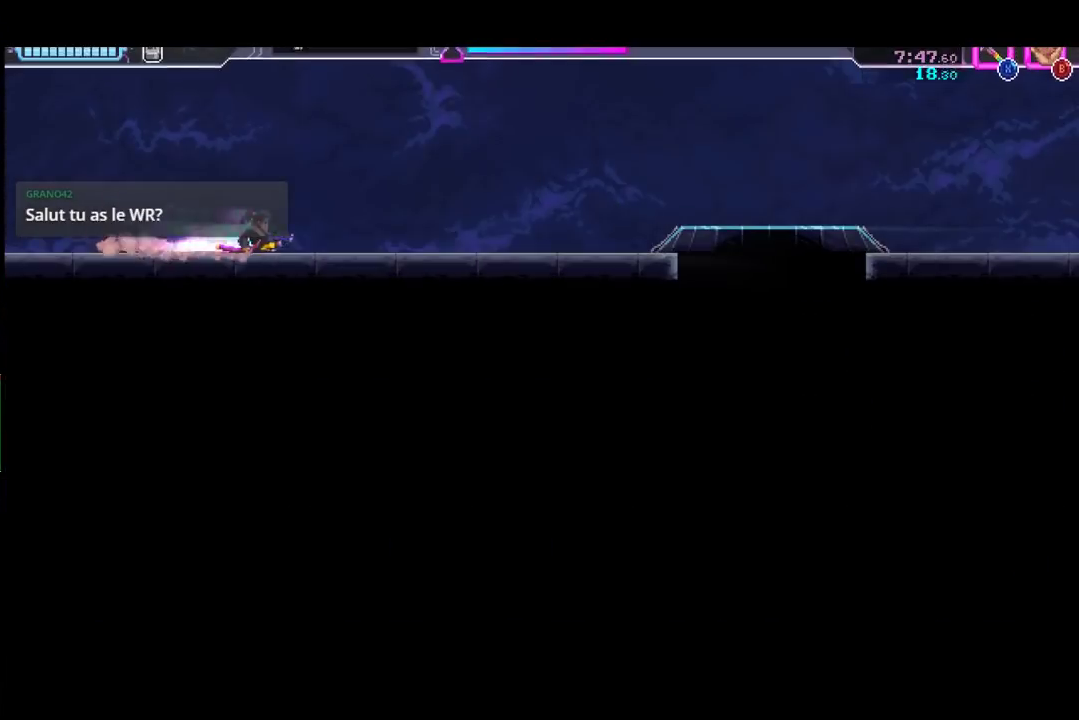
{"buttons": [], "left_stick": "right", "events": [[133, "R2", "down"], [333, "R2", "up"]]}
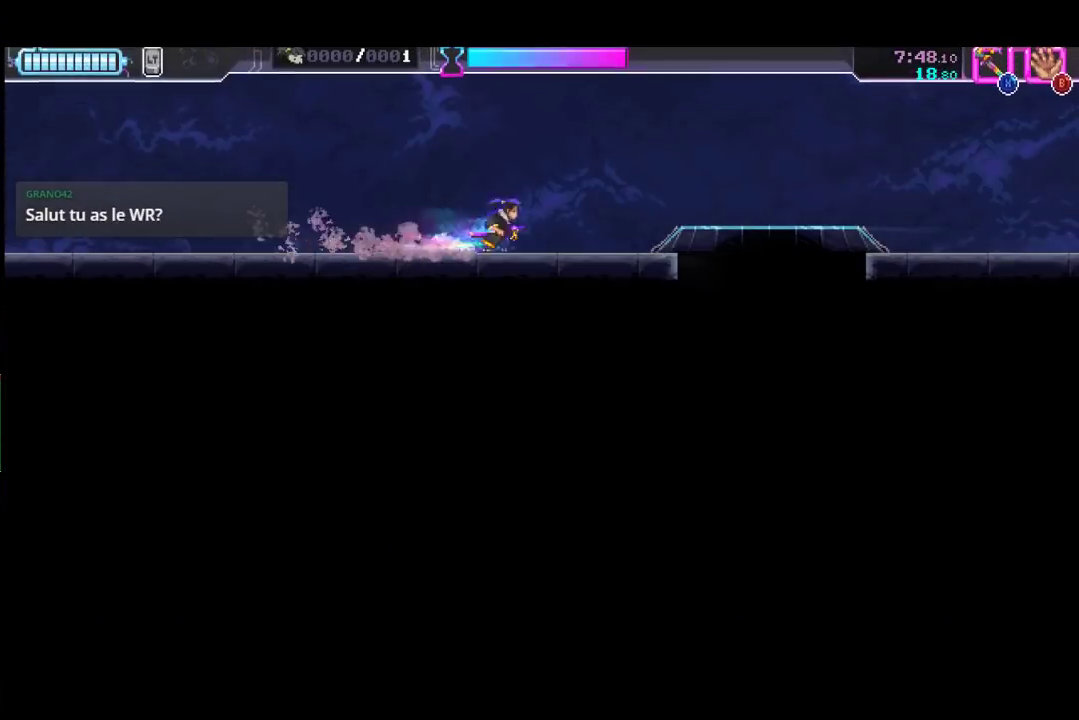
{"buttons": ["X"], "left_stick": "down-right", "events": [[33, "R2", "down"], [300, "R2", "up"], [333, "left_stick", "down-right"], [400, "X", "down"]]}
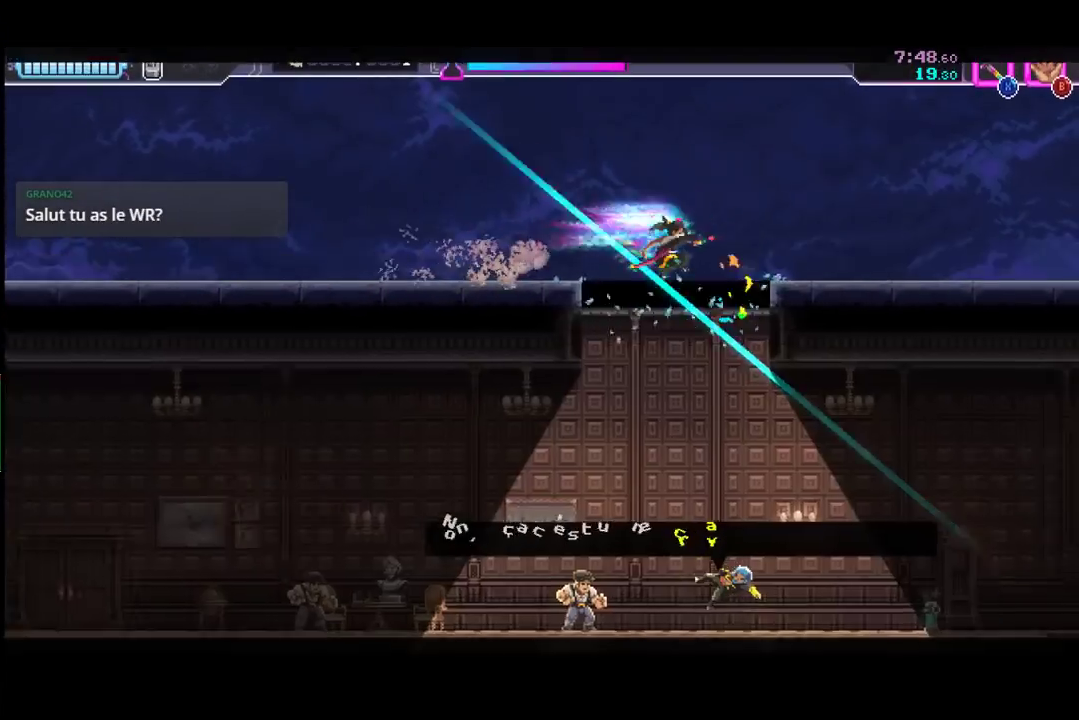
{"buttons": ["X"], "left_stick": "center", "events": [[33, "X", "up"], [133, "left_stick", "center"], [167, "X", "down"], [267, "X", "up"], [333, "X", "down"], [400, "X", "up"], [500, "X", "down"]]}
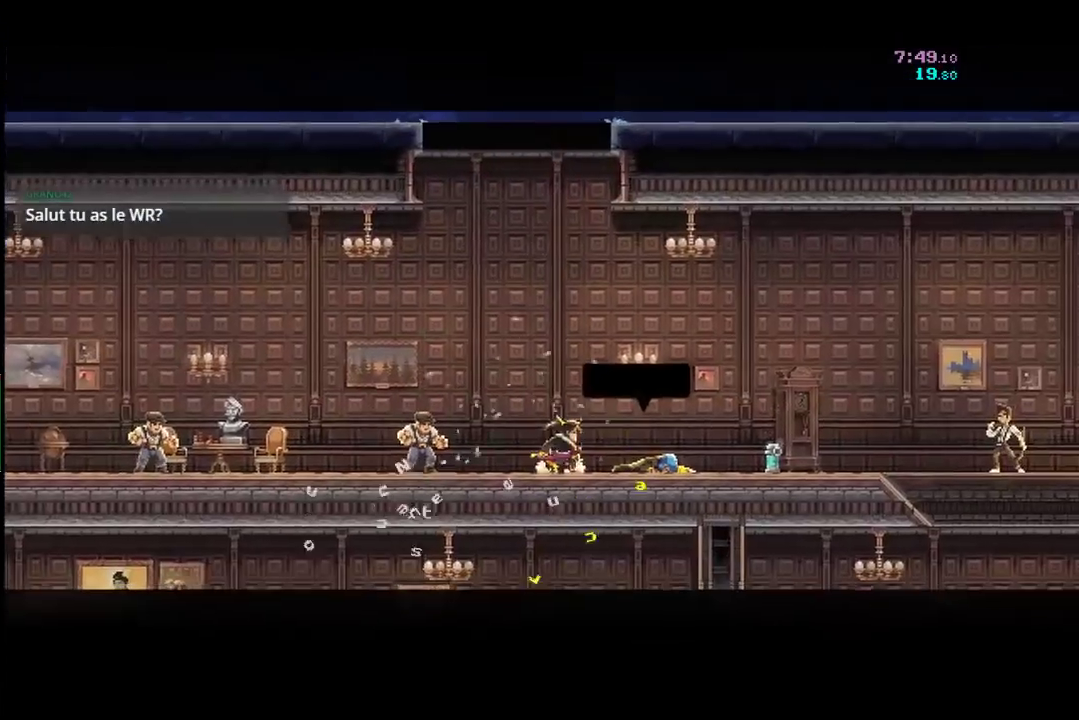
{"buttons": ["X"], "left_stick": "center", "events": [[67, "X", "up"], [133, "X", "down"], [233, "X", "up"], [333, "X", "down"], [400, "X", "up"], [467, "X", "down"]]}
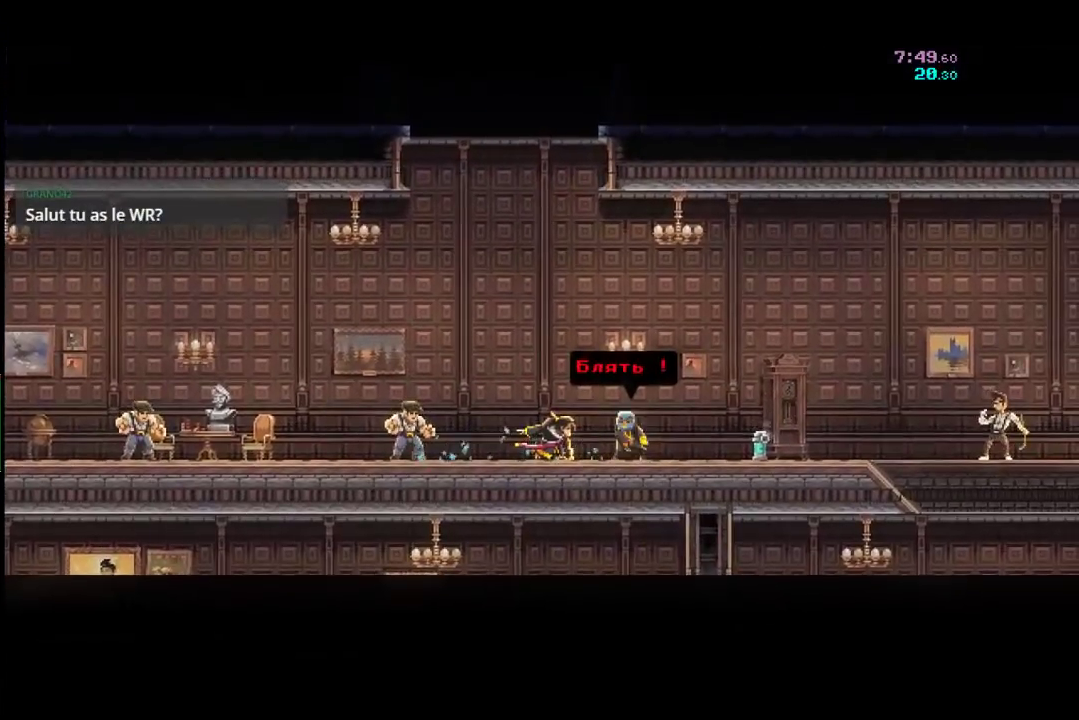
{"buttons": ["X"], "left_stick": "center", "events": [[33, "X", "up"], [100, "X", "down"], [167, "X", "up"], [367, "X", "down"], [433, "X", "up"], [500, "X", "down"]]}
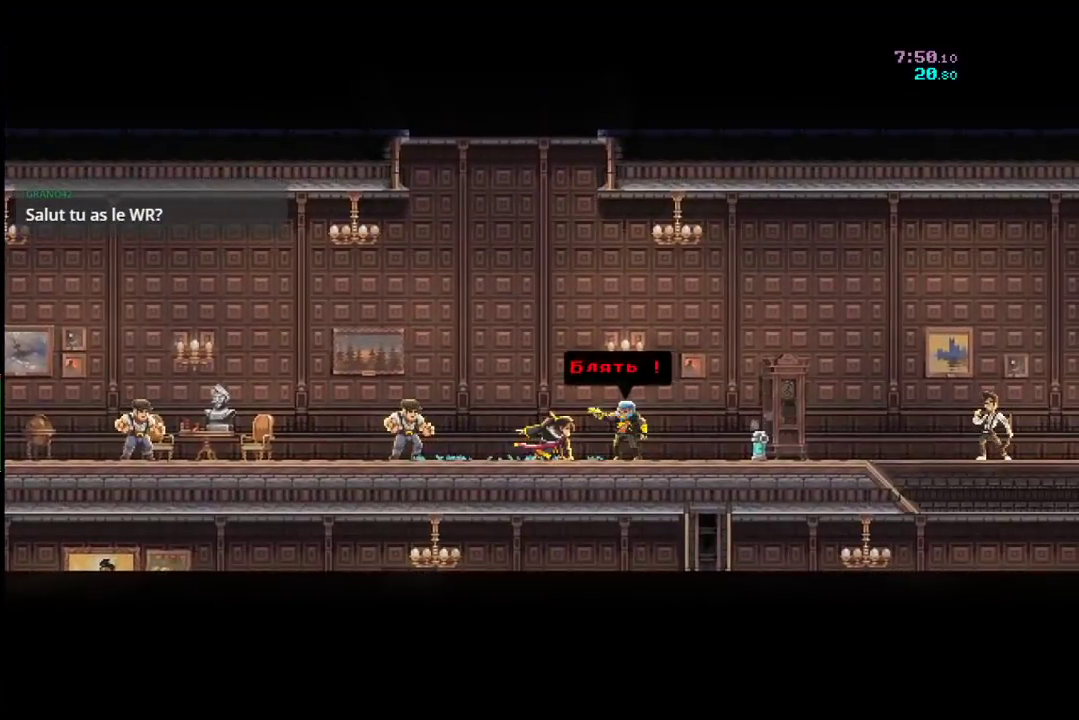
{"buttons": [], "left_stick": "center", "events": [[167, "X", "up"], [367, "X", "down"], [433, "X", "up"]]}
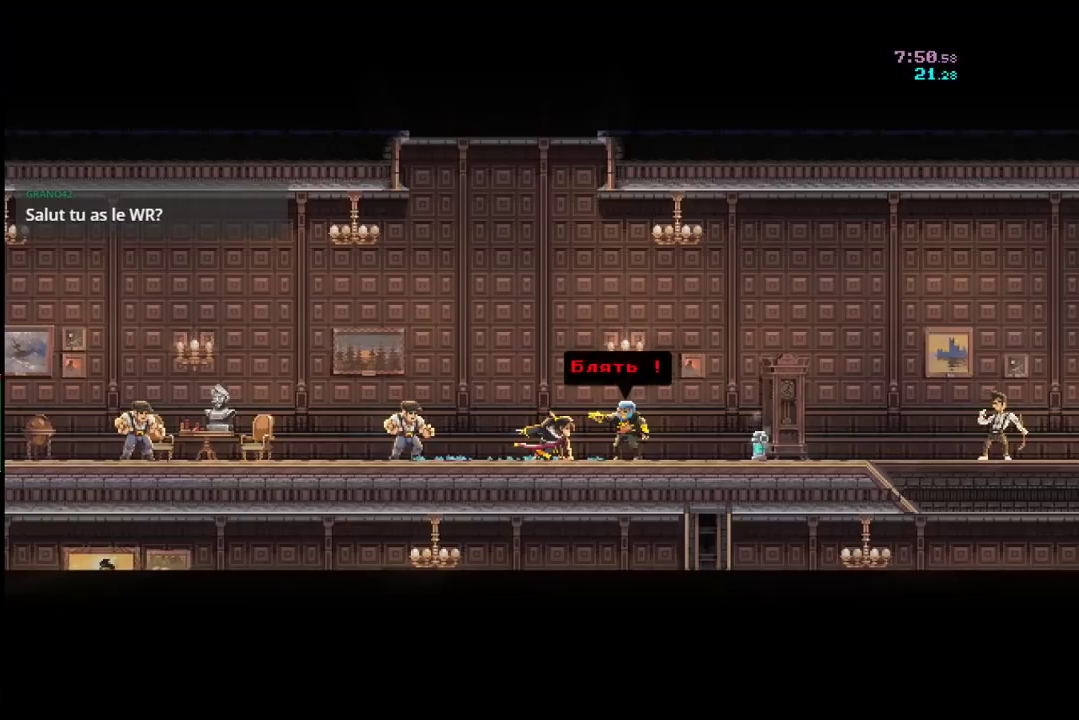
{"buttons": [], "left_stick": "center", "events": [[33, "X", "down"], [100, "X", "up"], [267, "X", "down"], [467, "X", "up"]]}
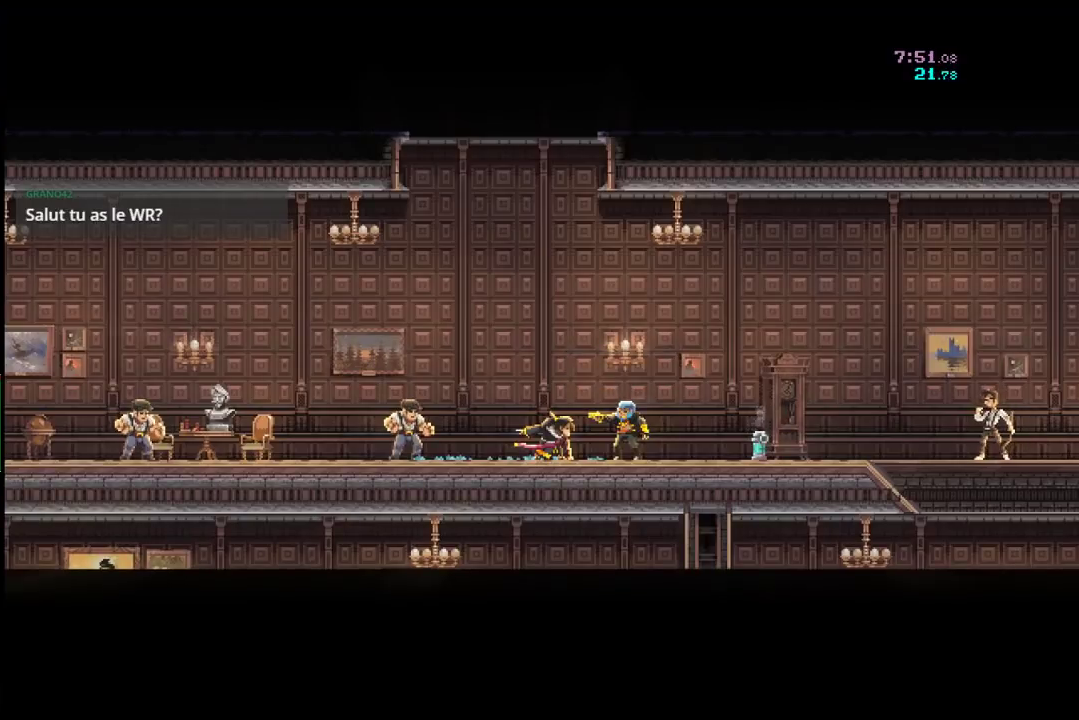
{"buttons": [], "left_stick": "center", "events": [[33, "X", "down"], [100, "X", "up"], [167, "X", "down"], [300, "X", "up"], [433, "X", "down"], [500, "X", "up"]]}